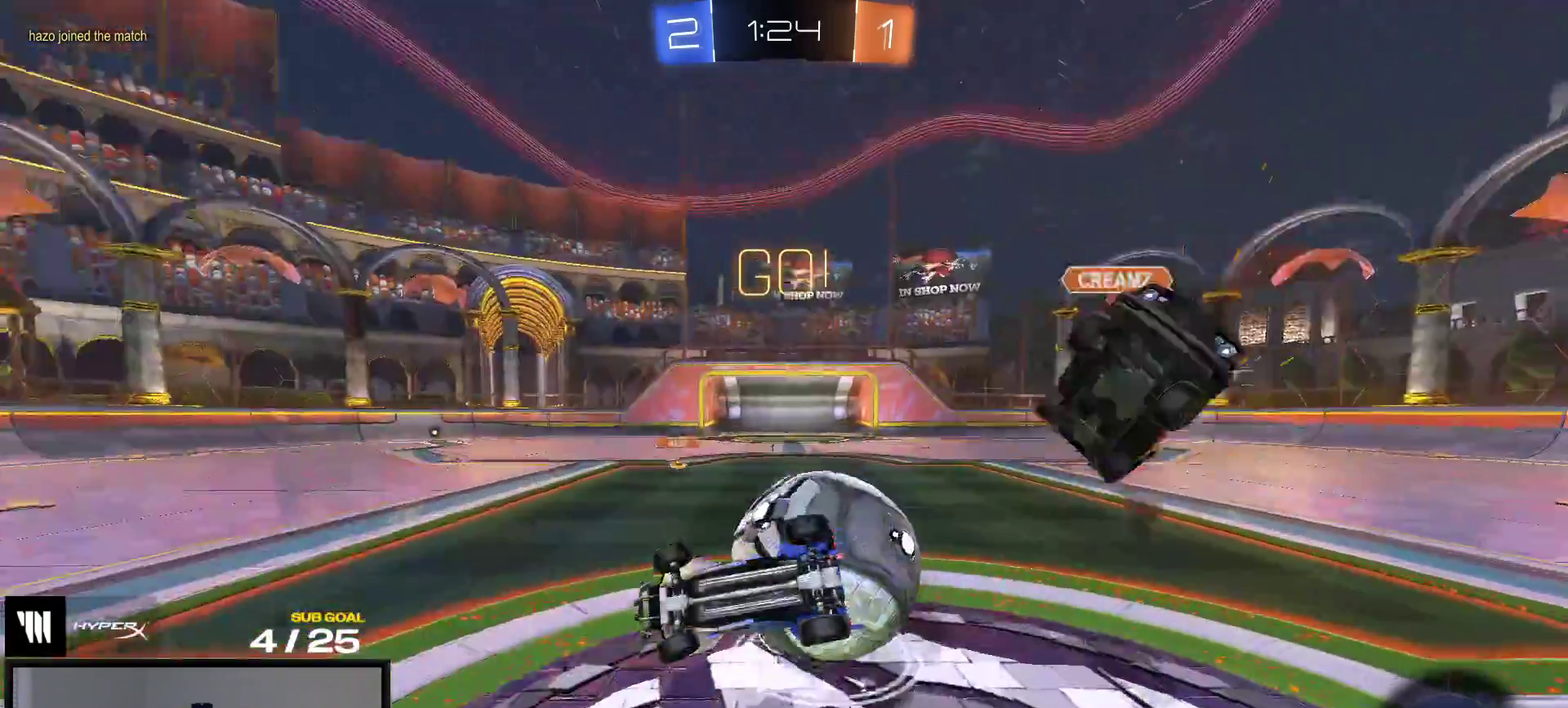
Gameplay with a controller (Xbox layout); each line is a JSON object with the inputs held at the frame after it. "events" lists button and stick changes between this image and that frame as [ms after this image, input, new state], when the widget could be followed in between. This overlay highlights the sticks when they move; stick clicks (L3 R3) are not distinguishable. Not read: L3 left_stick.
{"buttons": [], "right_stick": "center", "events": [[67, "Y", "up"], [267, "R2", "up"]]}
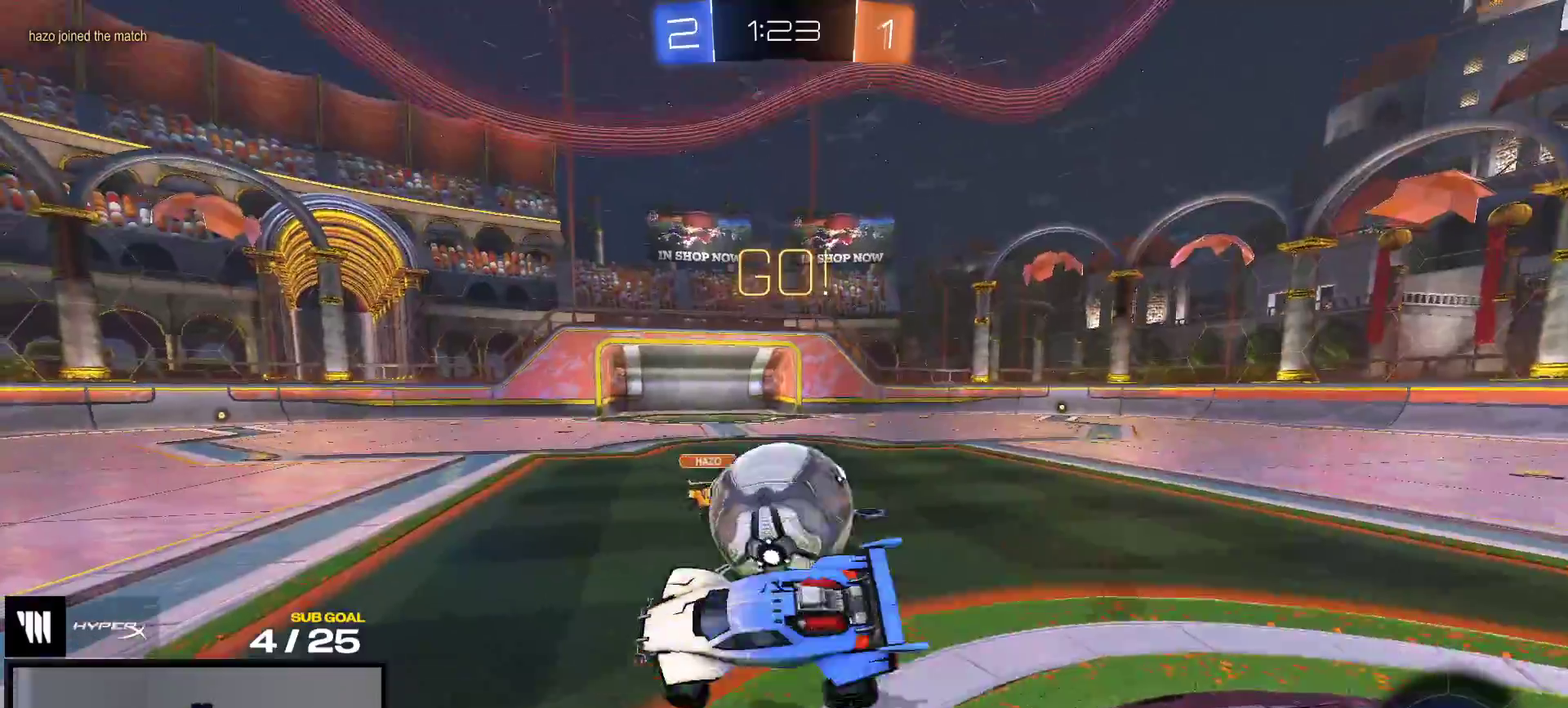
{"buttons": ["R2"], "right_stick": "center", "events": [[50, "R2", "down"], [117, "R2", "up"], [233, "R2", "down"]]}
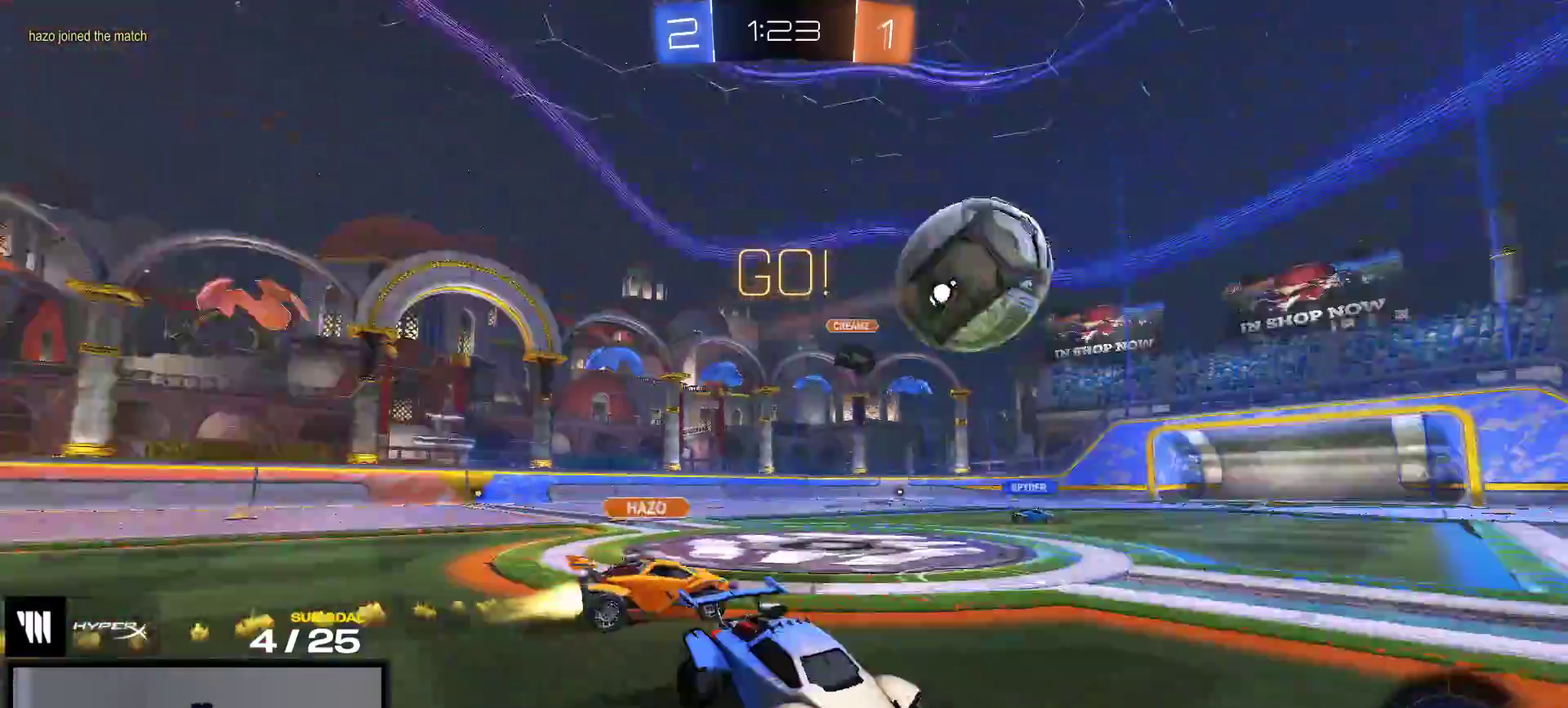
{"buttons": ["R1", "R2"], "right_stick": "center", "events": [[433, "R1", "down"]]}
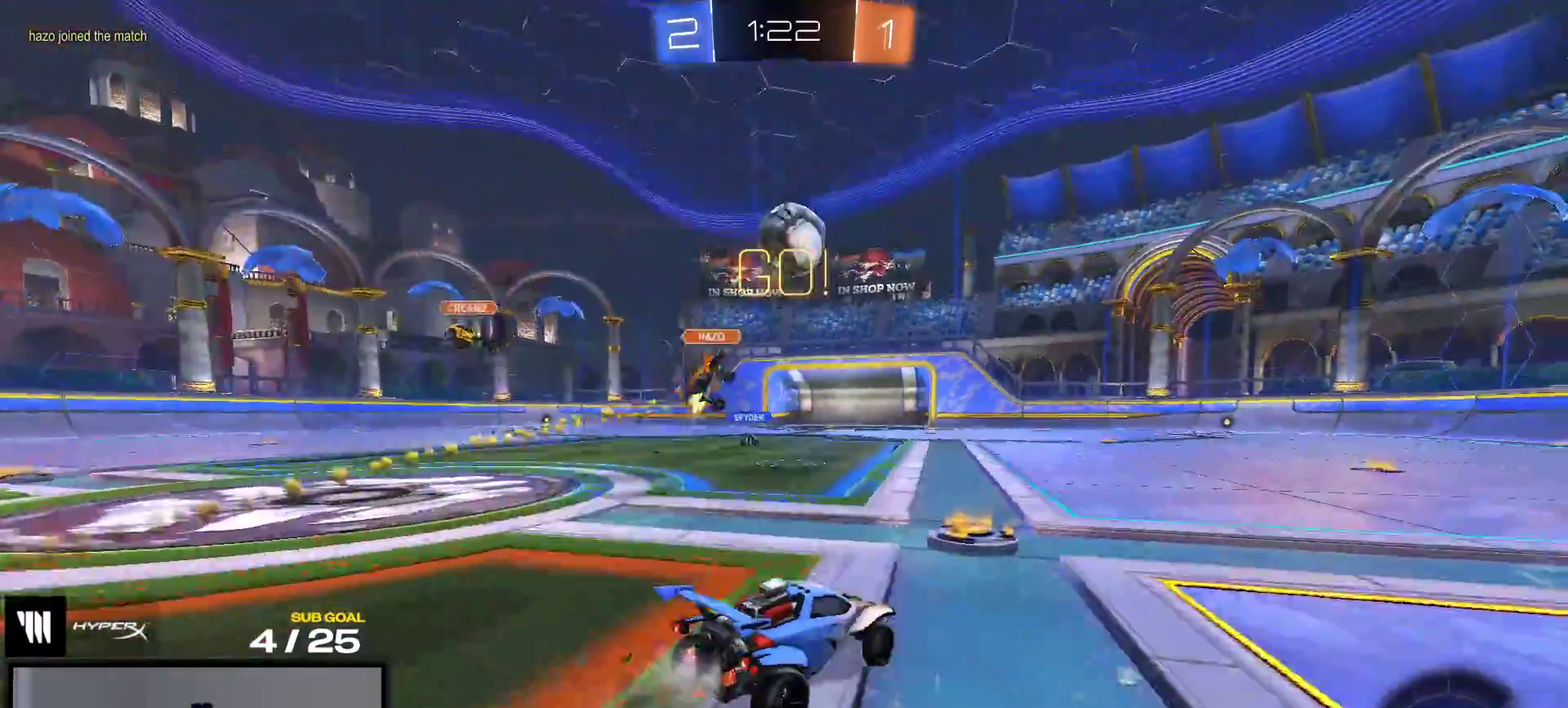
{"buttons": ["R1"], "right_stick": "center", "events": [[100, "A", "down"], [100, "R2", "up"], [183, "A", "up"], [233, "A", "down"], [317, "A", "up"]]}
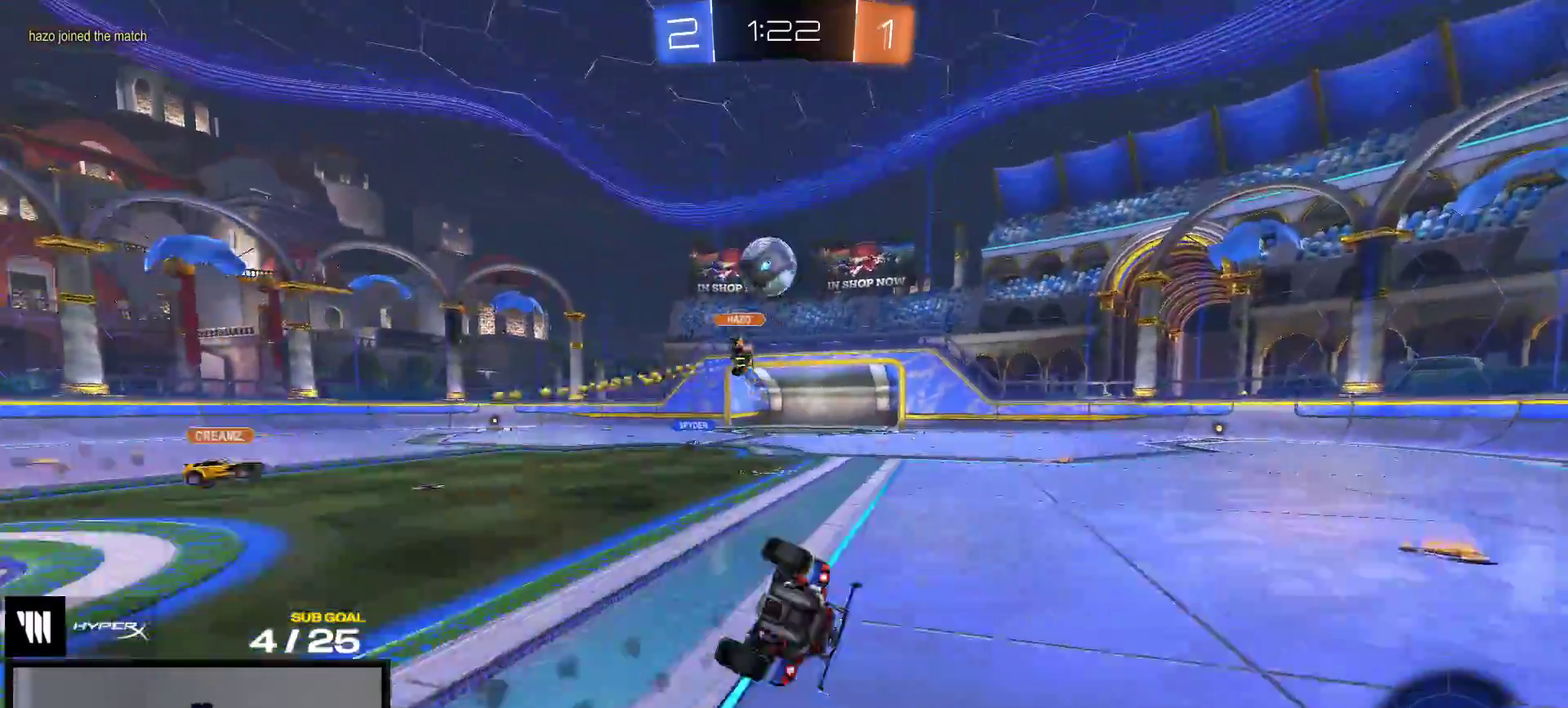
{"buttons": ["R1"], "right_stick": "center", "events": []}
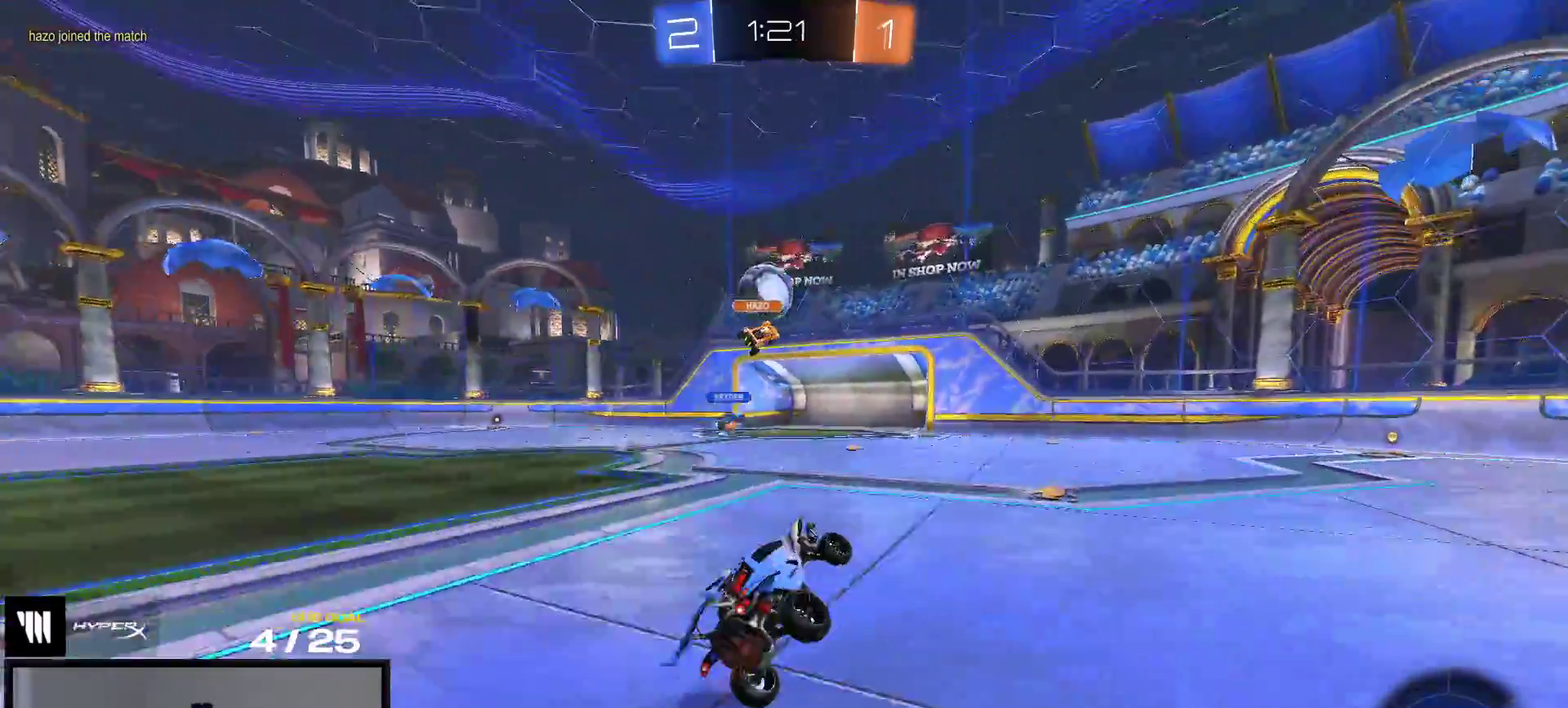
{"buttons": ["R2"], "right_stick": "center", "events": [[67, "R1", "up"], [67, "R2", "down"]]}
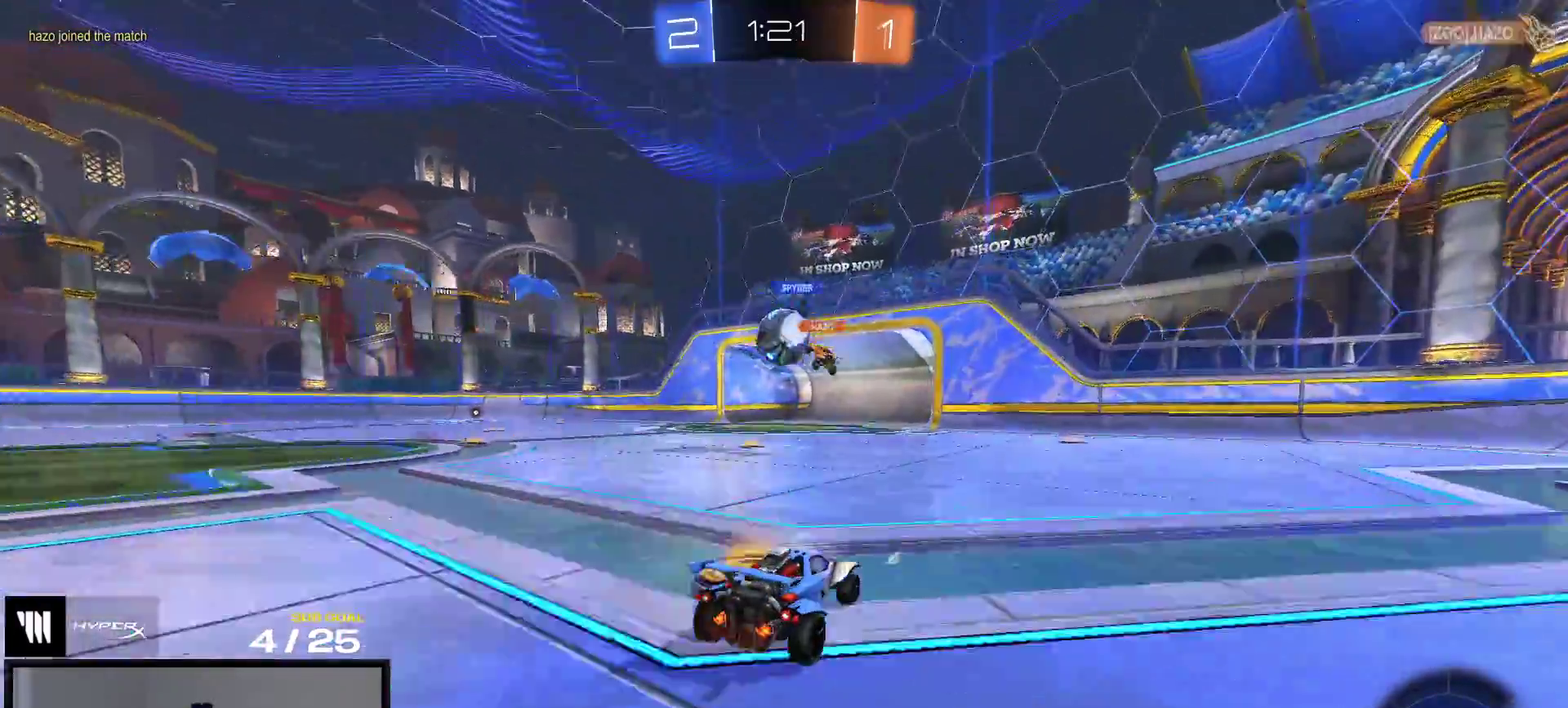
{"buttons": ["R2"], "right_stick": "center", "events": []}
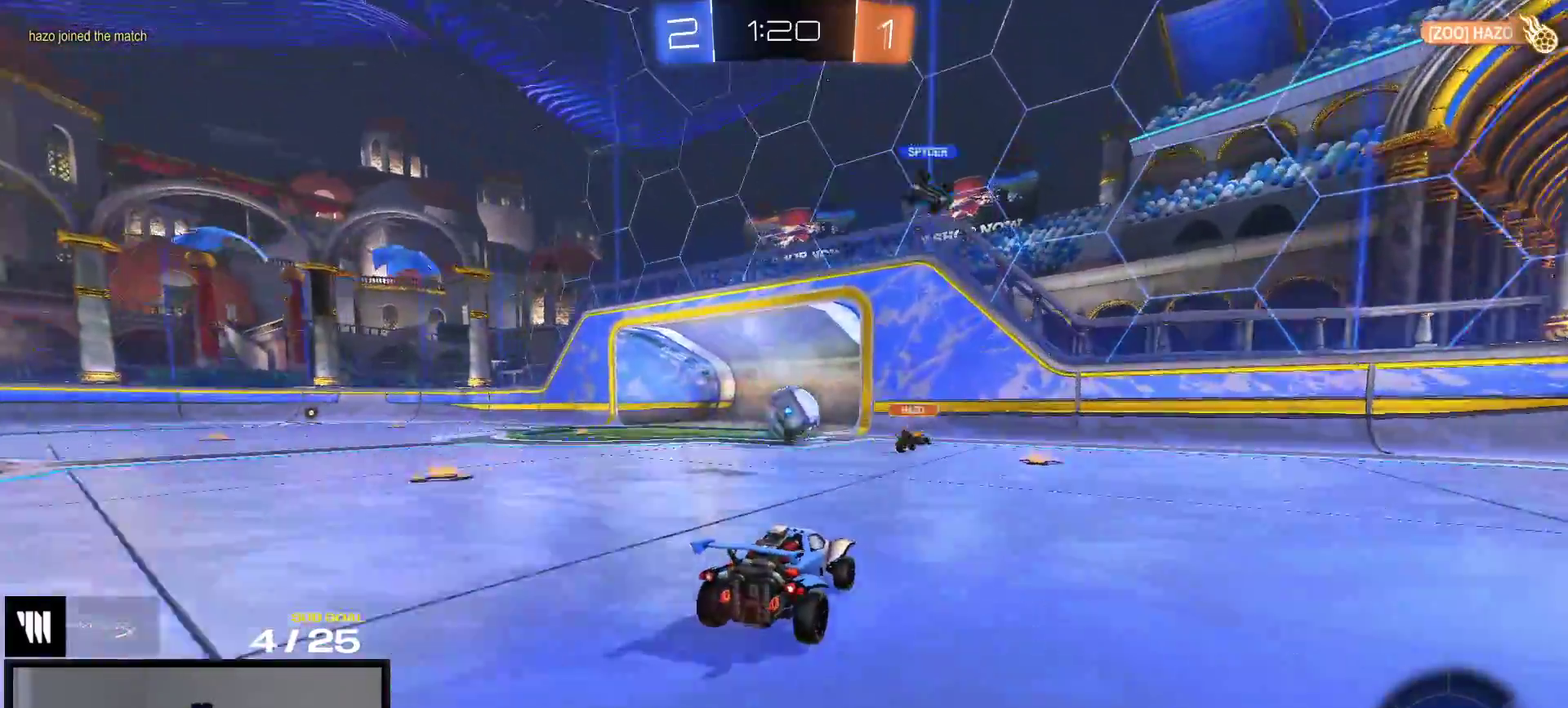
{"buttons": ["L2"], "right_stick": "center", "events": [[333, "R2", "up"], [367, "L2", "down"]]}
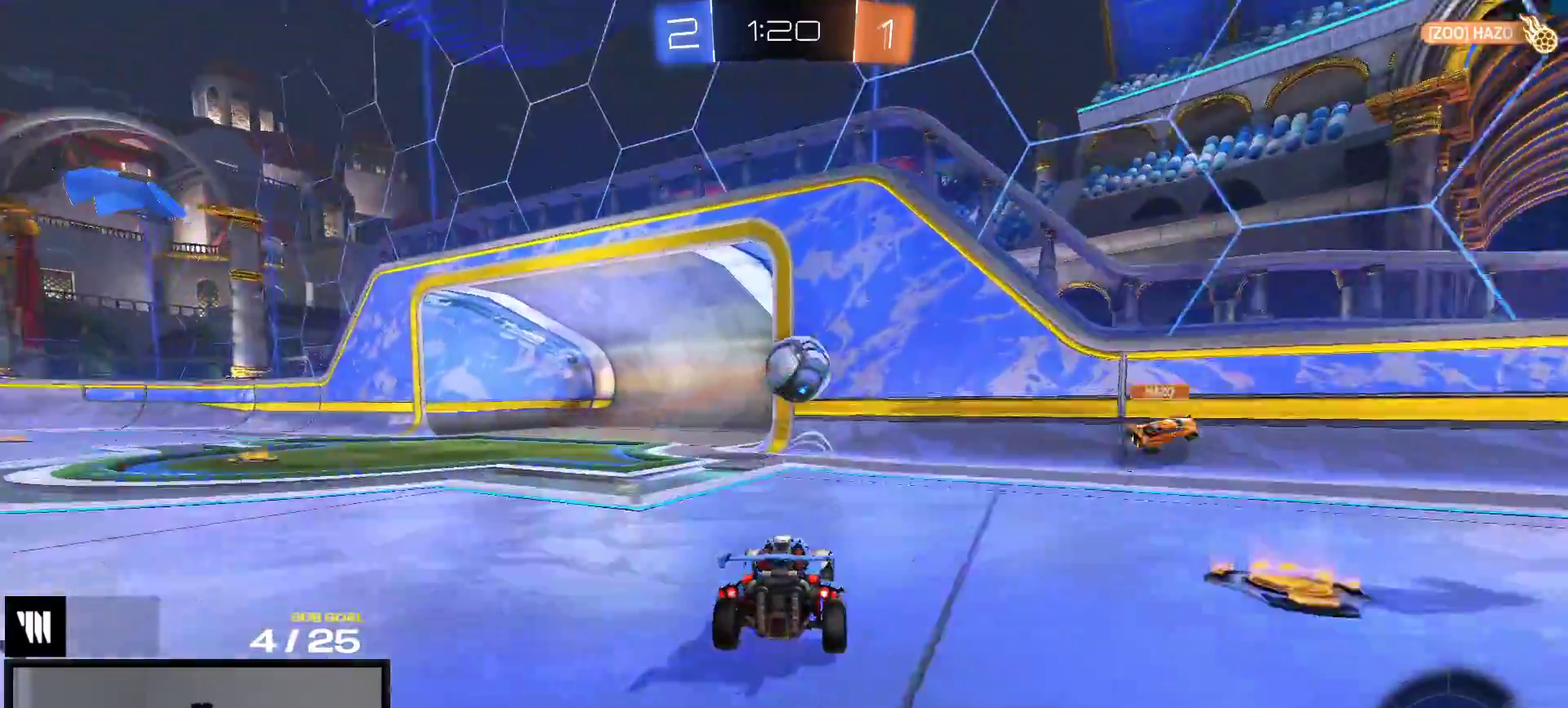
{"buttons": ["R2"], "right_stick": "center", "events": [[33, "L2", "up"], [250, "L2", "down"], [317, "L2", "up"], [317, "R2", "down"]]}
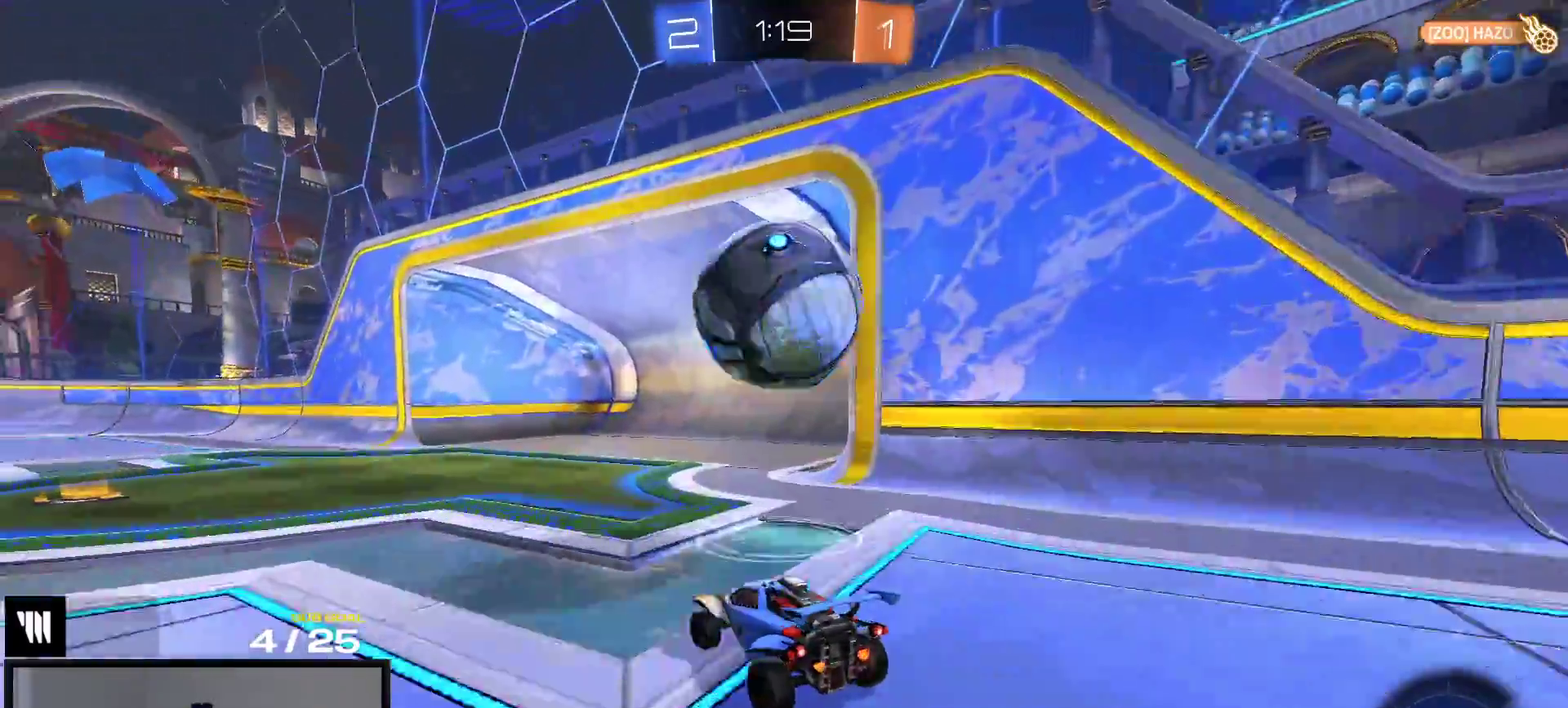
{"buttons": ["L1"], "right_stick": "center", "events": [[33, "A", "down"], [50, "R2", "up"], [150, "A", "up"], [150, "L1", "down"], [217, "A", "down"], [233, "R2", "down"], [317, "R2", "up"], [367, "A", "up"]]}
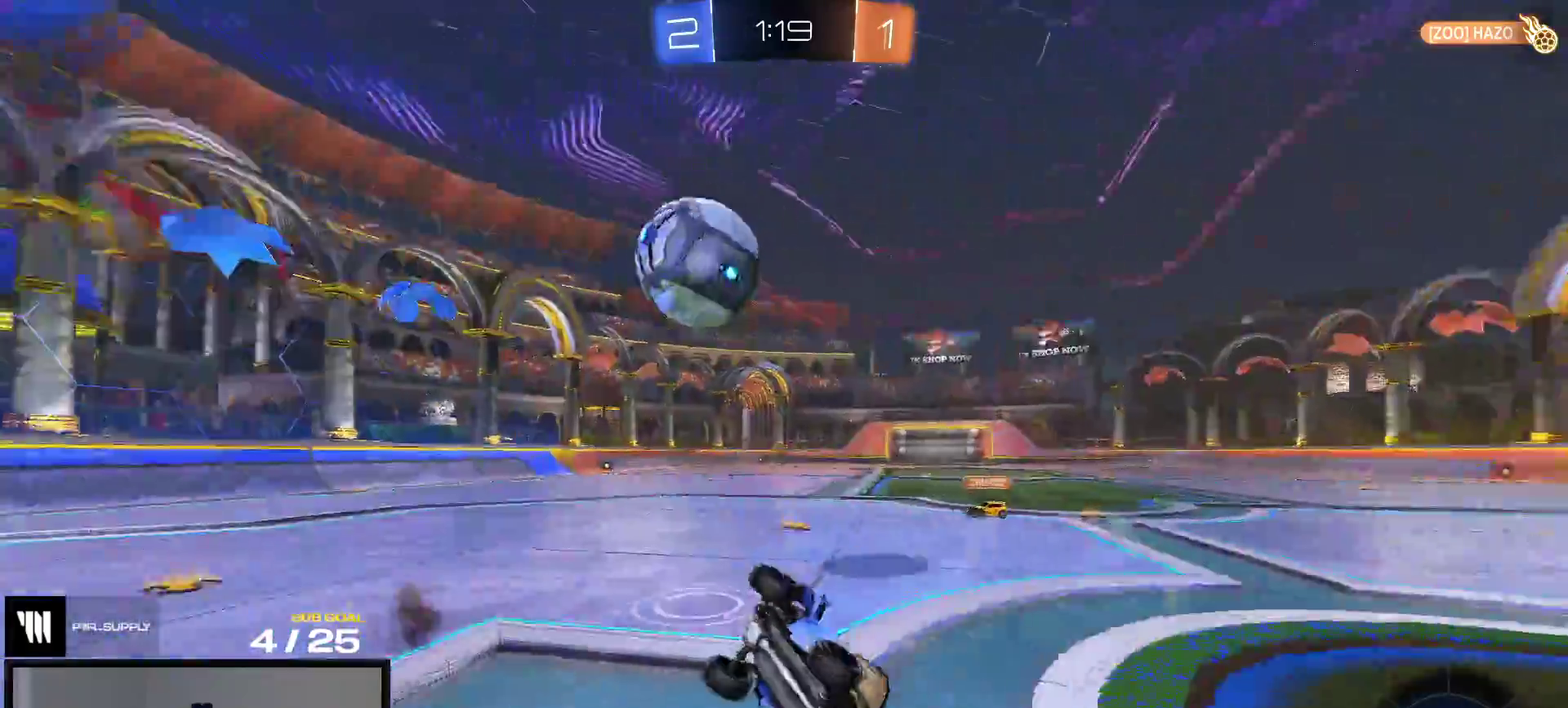
{"buttons": ["L1"], "right_stick": "center", "events": []}
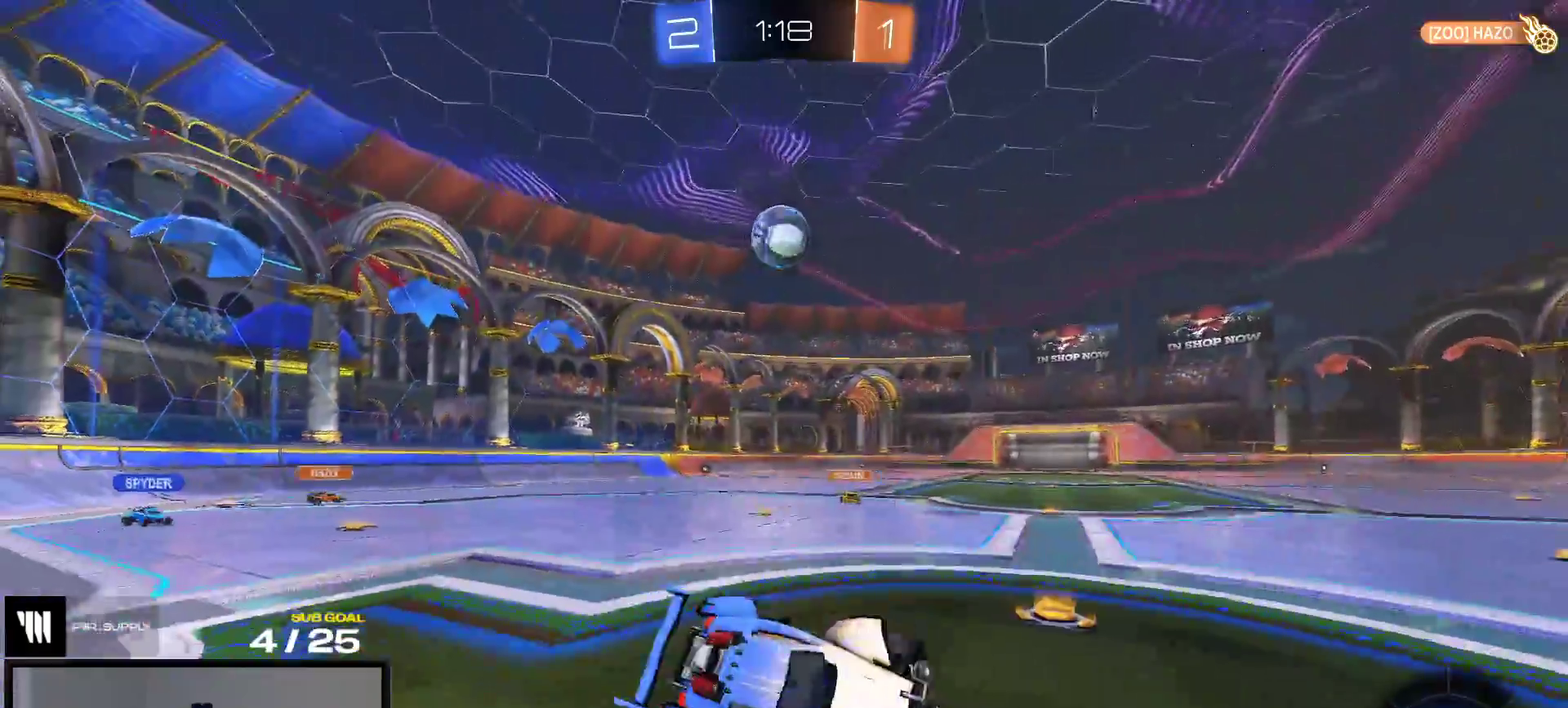
{"buttons": ["A", "R1"], "right_stick": "center", "events": [[50, "L1", "up"], [167, "R2", "down"], [283, "R1", "down"], [350, "R2", "up"], [500, "A", "down"]]}
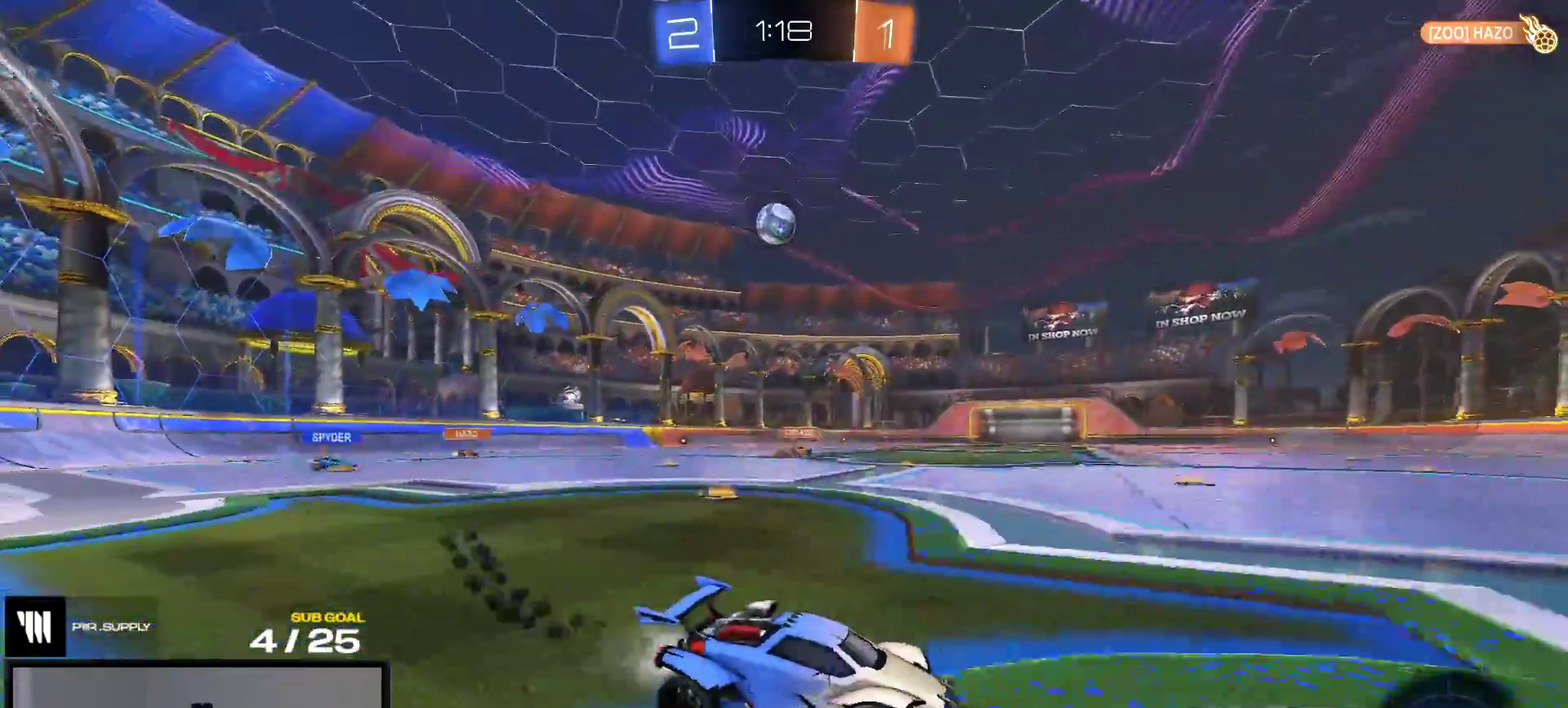
{"buttons": ["L1", "R2"], "right_stick": "center", "events": [[17, "L1", "down"], [200, "R1", "up"], [217, "A", "up"], [333, "R2", "down"], [383, "Y", "down"], [483, "Y", "up"]]}
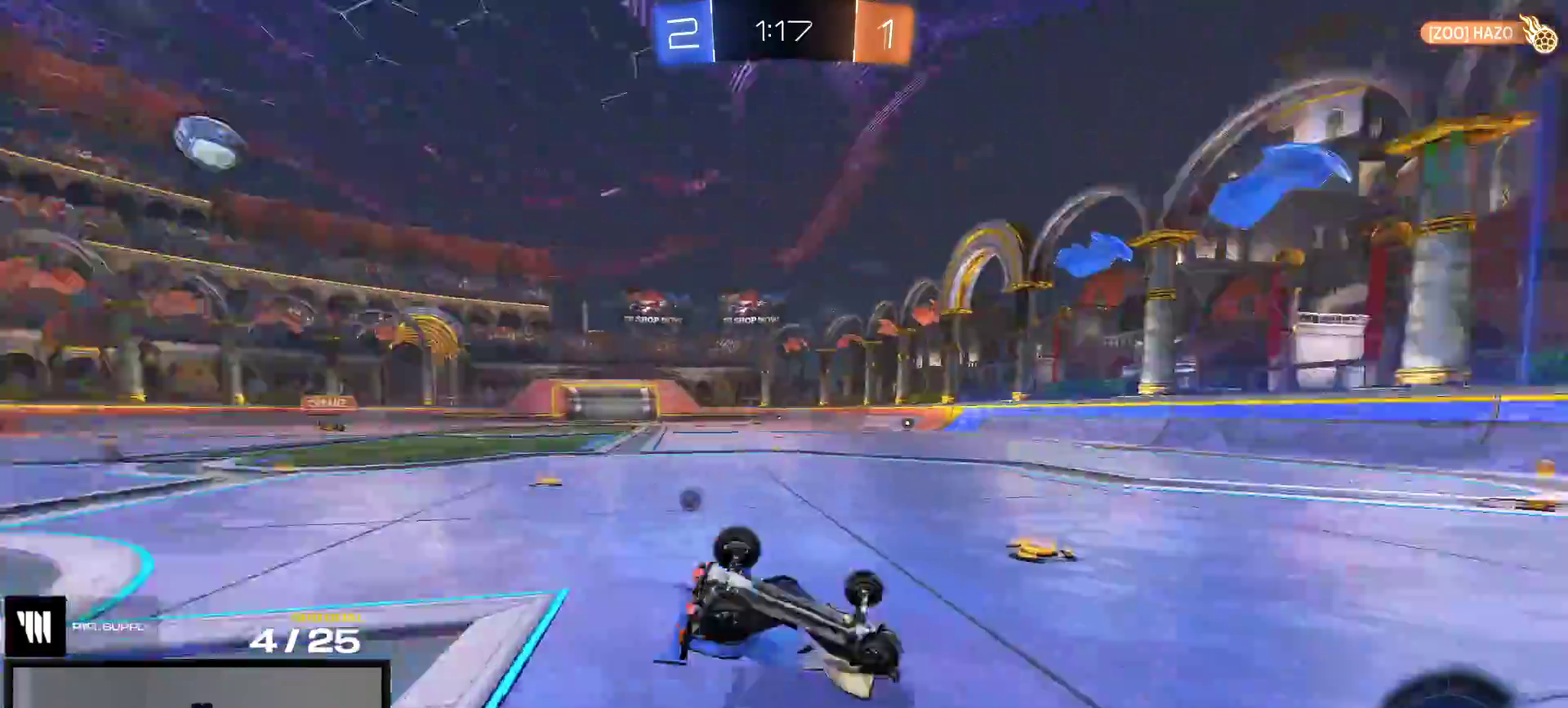
{"buttons": ["R2"], "right_stick": "center", "events": [[217, "Y", "down"], [283, "Y", "up"], [400, "L1", "up"]]}
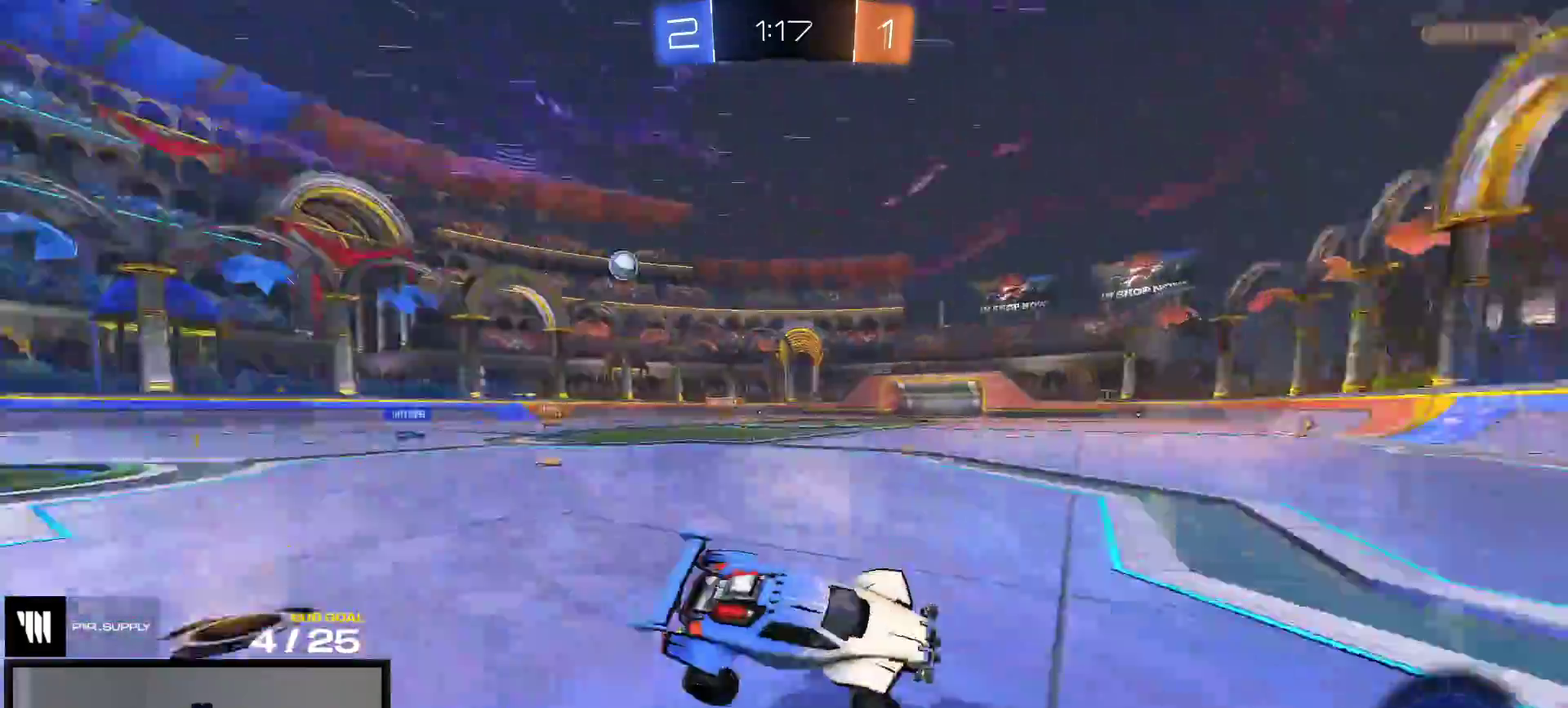
{"buttons": ["R1"], "right_stick": "center", "events": [[117, "R1", "down"], [350, "X", "down"], [433, "R2", "up"], [450, "X", "up"]]}
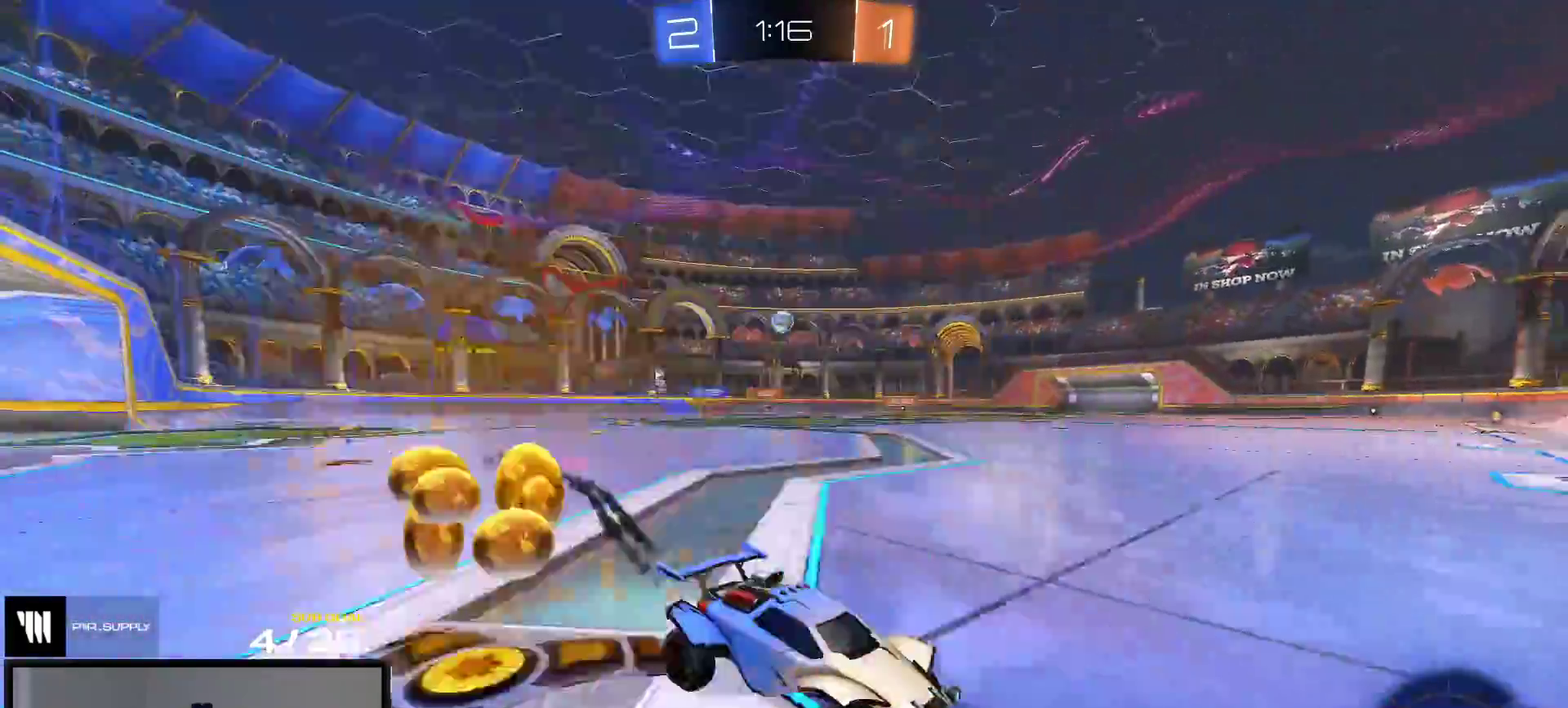
{"buttons": [], "right_stick": "center", "events": [[100, "R1", "up"], [100, "R2", "down"], [500, "R2", "up"]]}
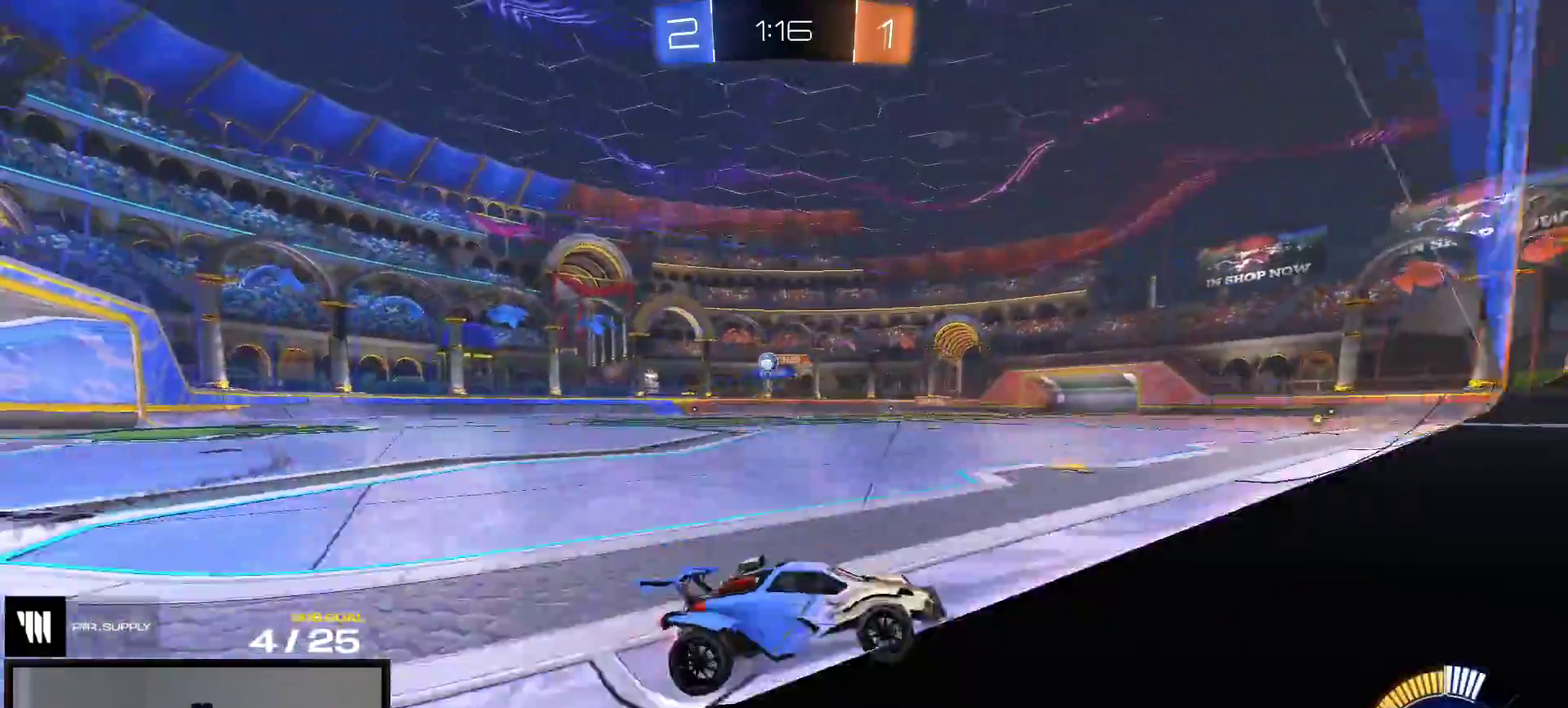
{"buttons": ["R2"], "right_stick": "center", "events": [[67, "L2", "down"], [100, "R2", "down"], [117, "L2", "up"], [133, "X", "down"], [250, "X", "up"], [350, "X", "down"], [417, "X", "up"]]}
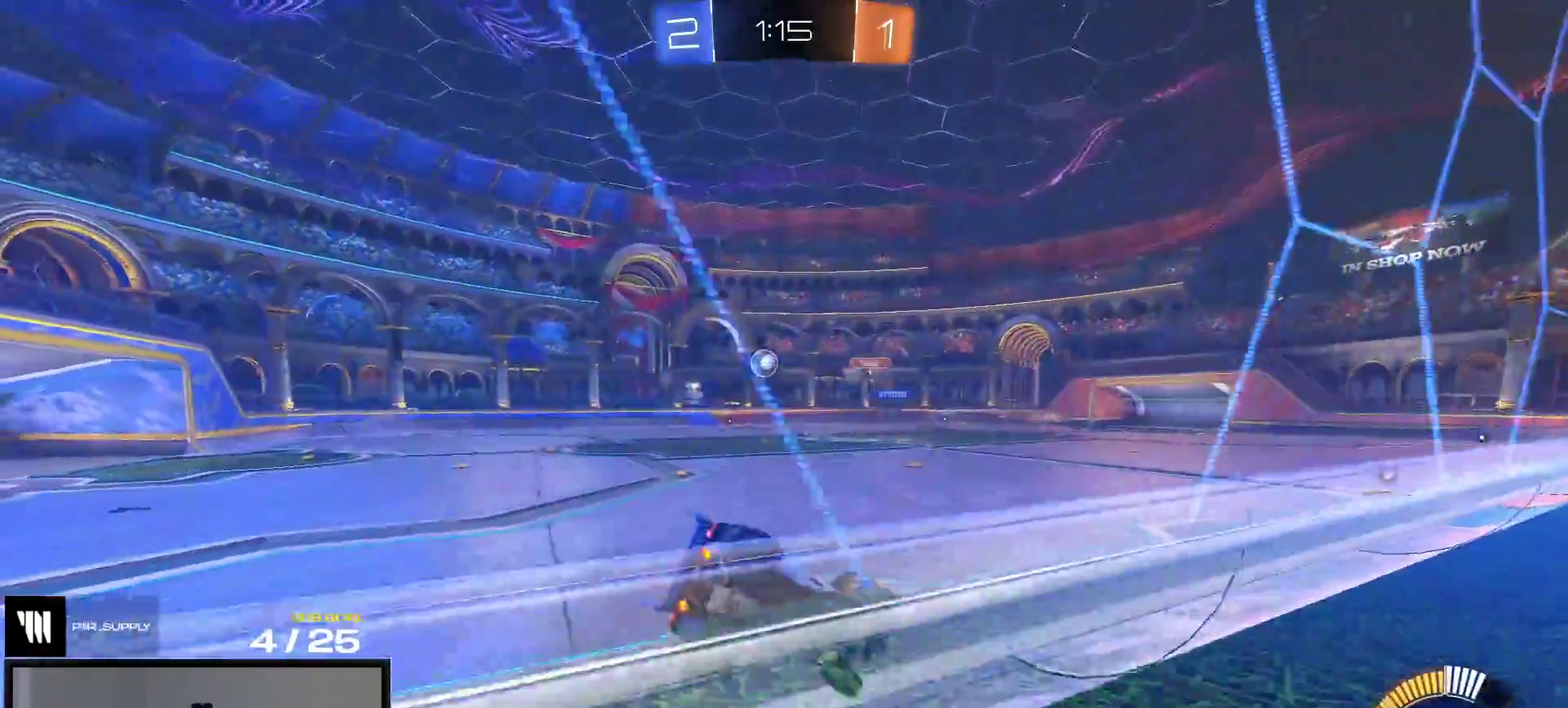
{"buttons": [], "right_stick": "center", "events": [[283, "R2", "up"], [333, "L2", "down"], [417, "L2", "up"]]}
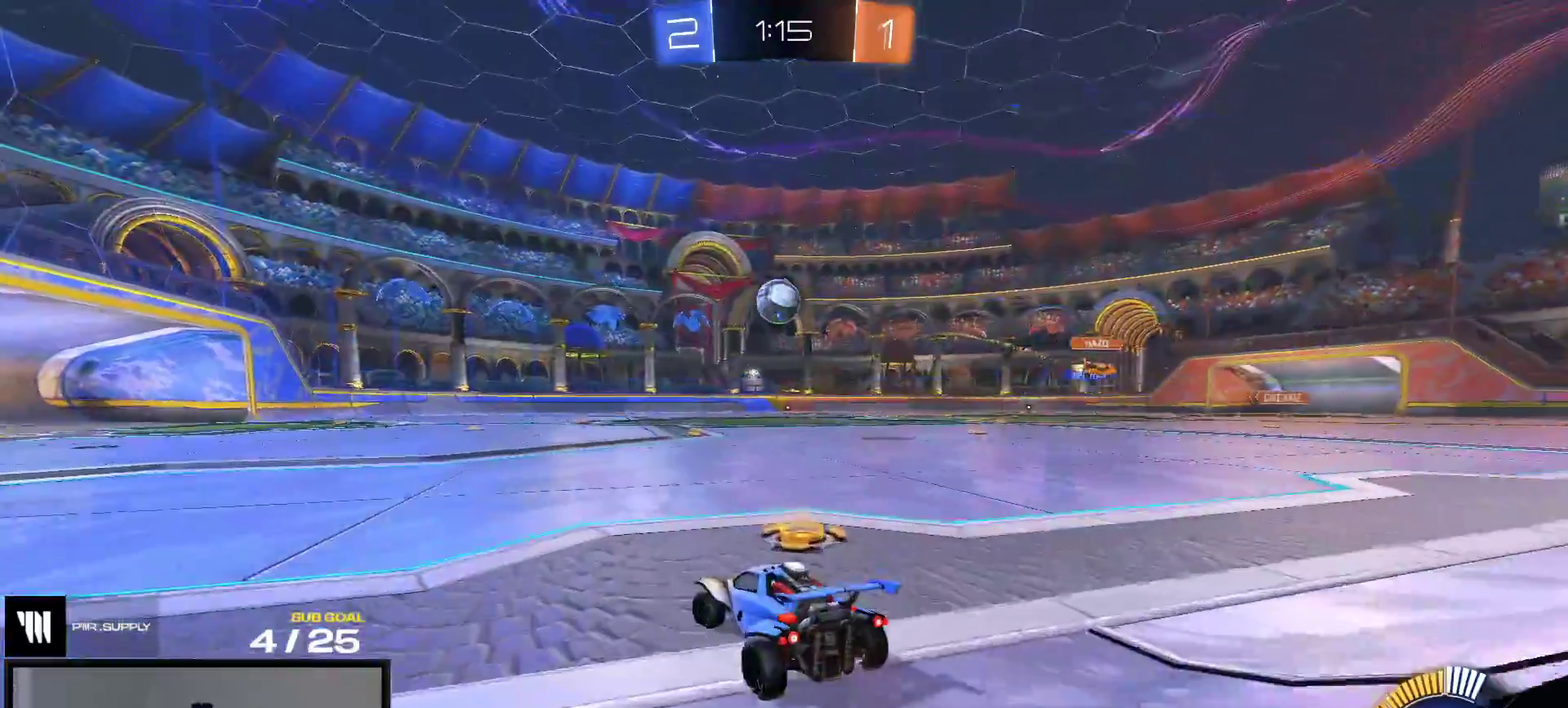
{"buttons": ["R2"], "right_stick": "center", "events": [[33, "R2", "down"], [100, "R2", "up"], [217, "L2", "down"], [317, "L2", "up"], [417, "R2", "down"]]}
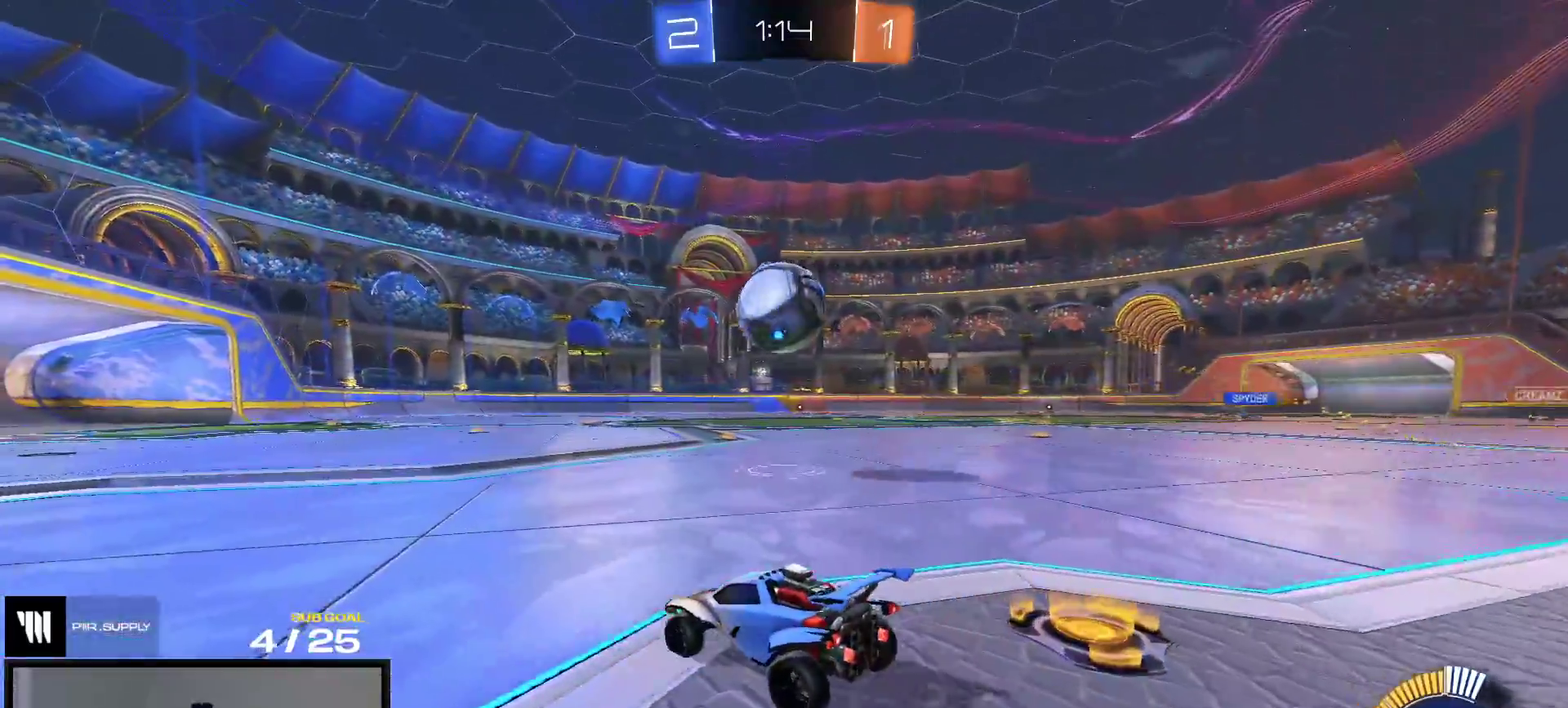
{"buttons": ["R2"], "right_stick": "center", "events": [[17, "R1", "down"], [117, "R2", "up"], [367, "R1", "up"], [367, "X", "down"], [450, "R2", "down"], [483, "X", "up"]]}
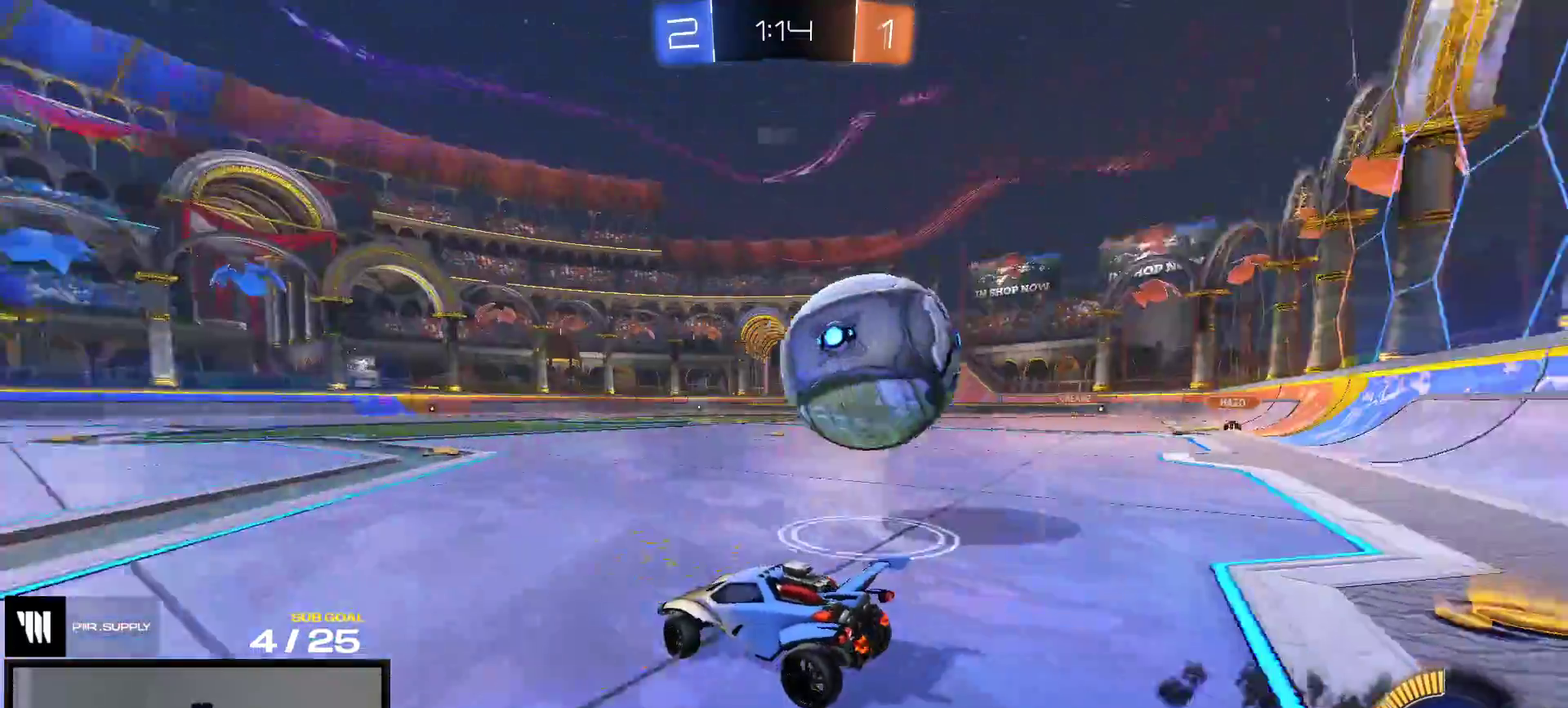
{"buttons": ["R1", "R2"], "right_stick": "center", "events": [[100, "R1", "down"]]}
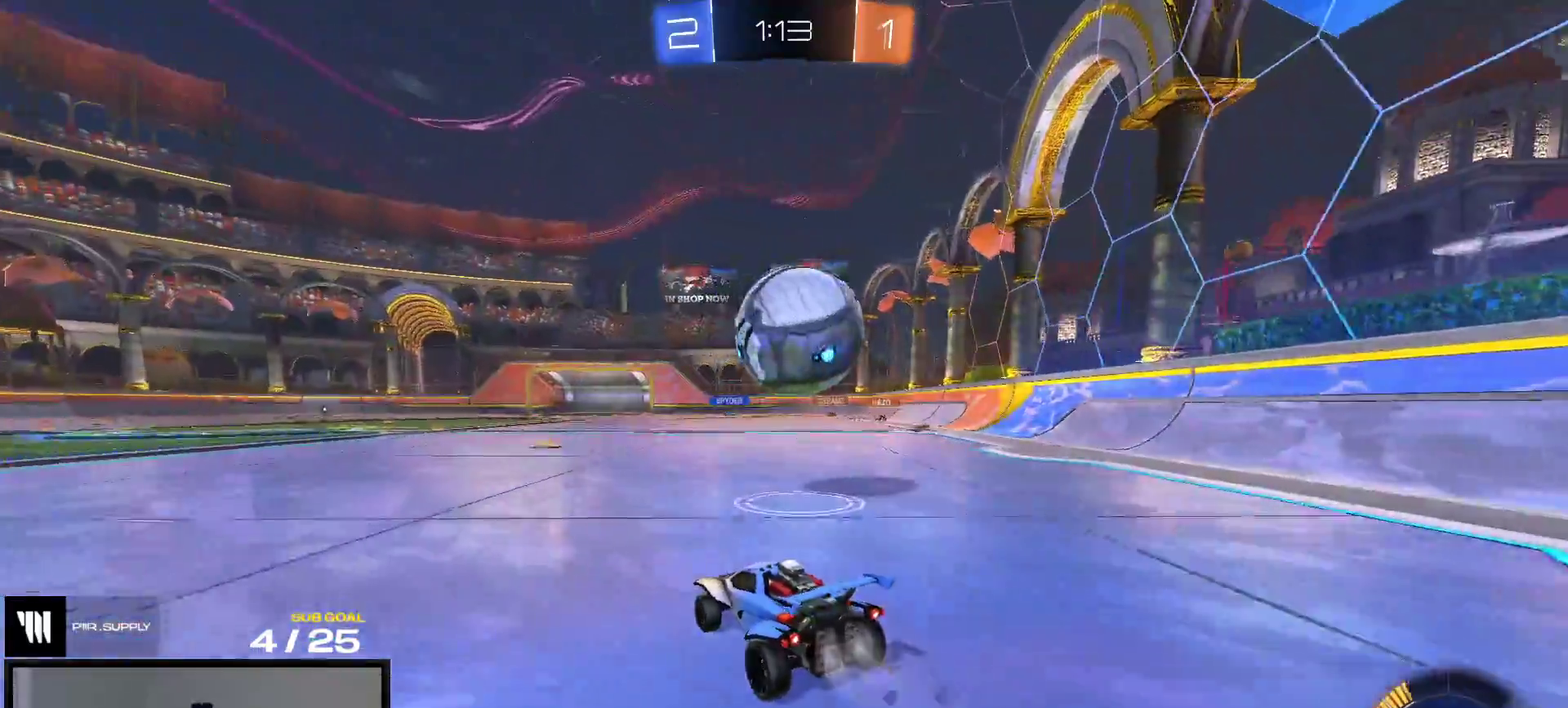
{"buttons": [], "right_stick": "center", "events": [[250, "R1", "up"], [317, "R2", "up"], [450, "X", "down"], [500, "X", "up"]]}
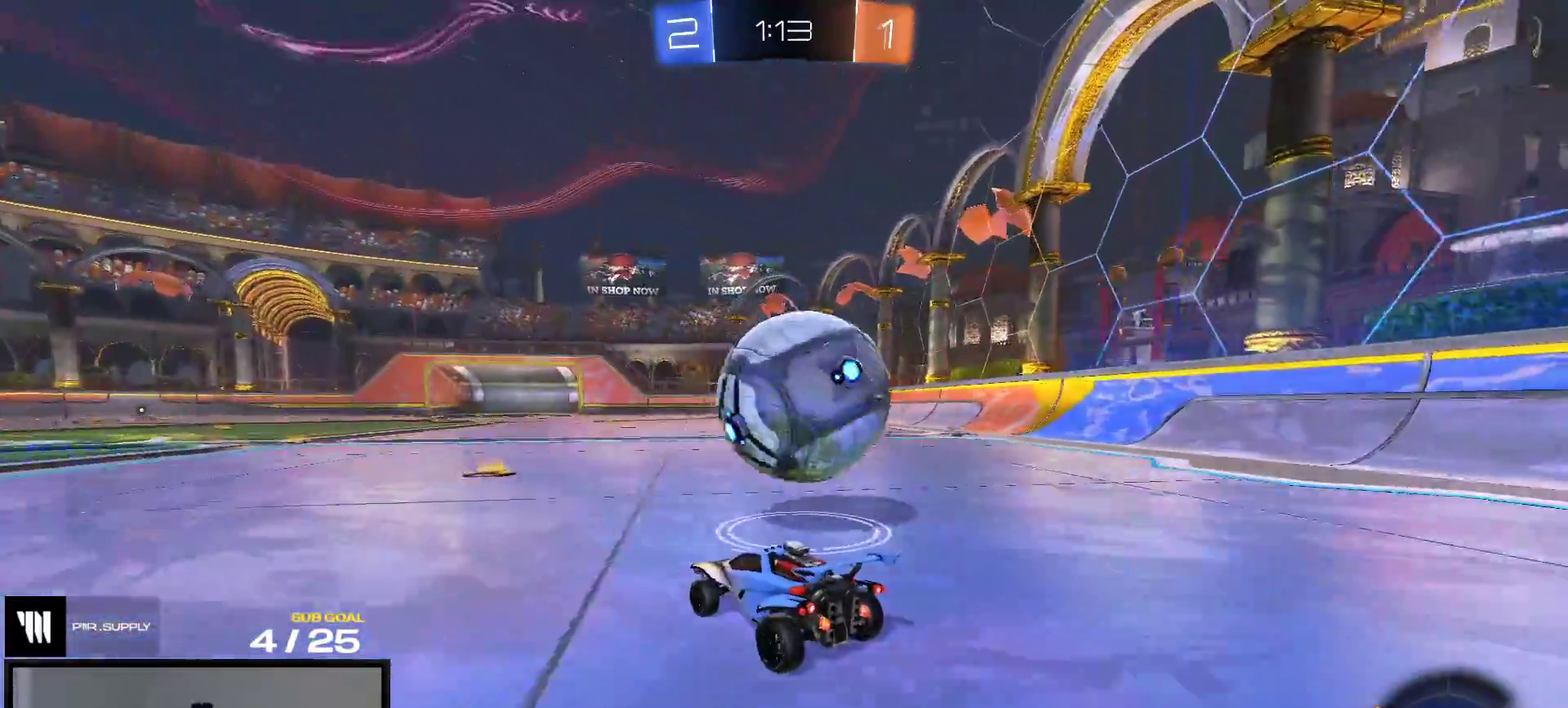
{"buttons": ["R2"], "right_stick": "center", "events": [[17, "R2", "down"], [317, "R1", "down"], [450, "R1", "up"]]}
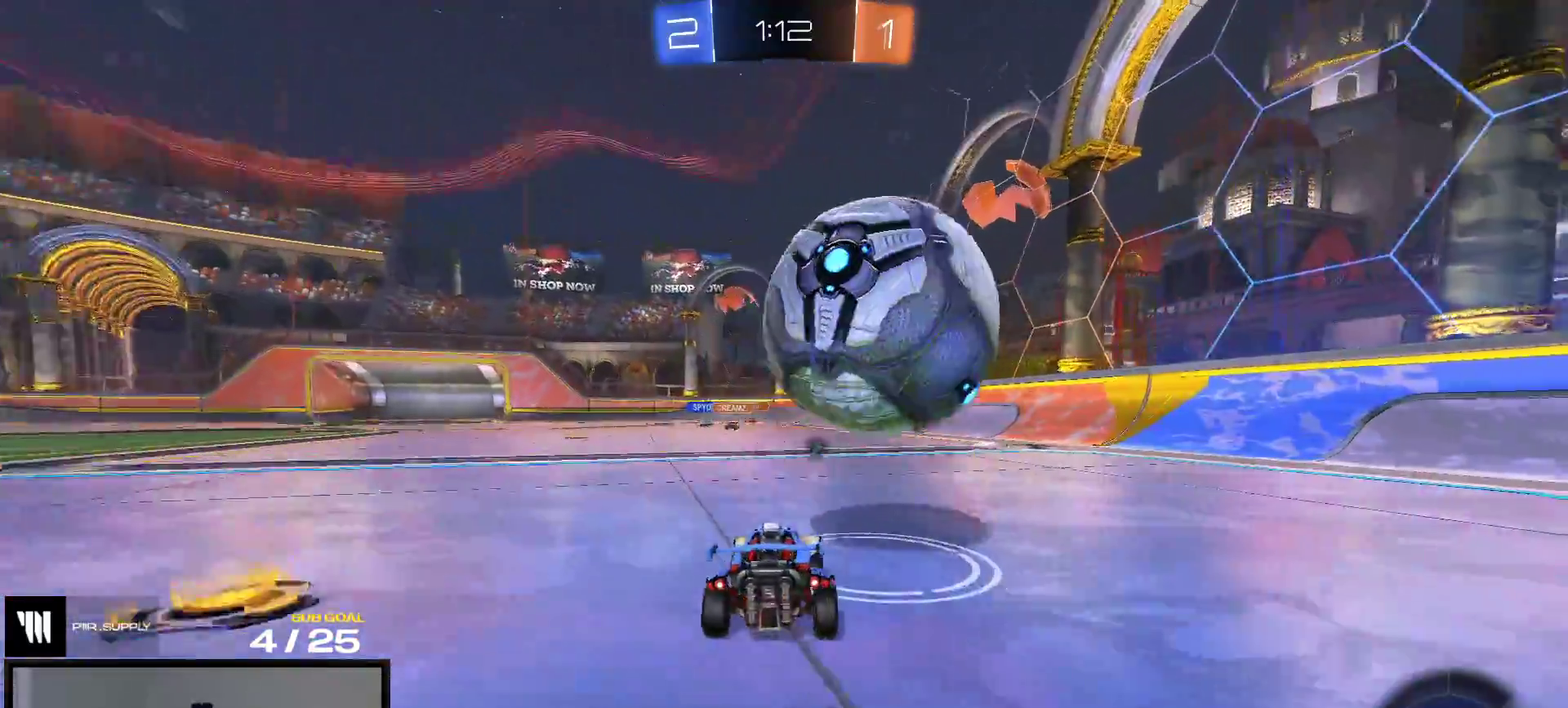
{"buttons": ["R2"], "right_stick": "center", "events": [[100, "R2", "up"], [117, "A", "down"], [183, "L1", "down"], [233, "A", "up"], [283, "A", "down"], [417, "L1", "up"], [433, "A", "up"], [483, "R2", "down"]]}
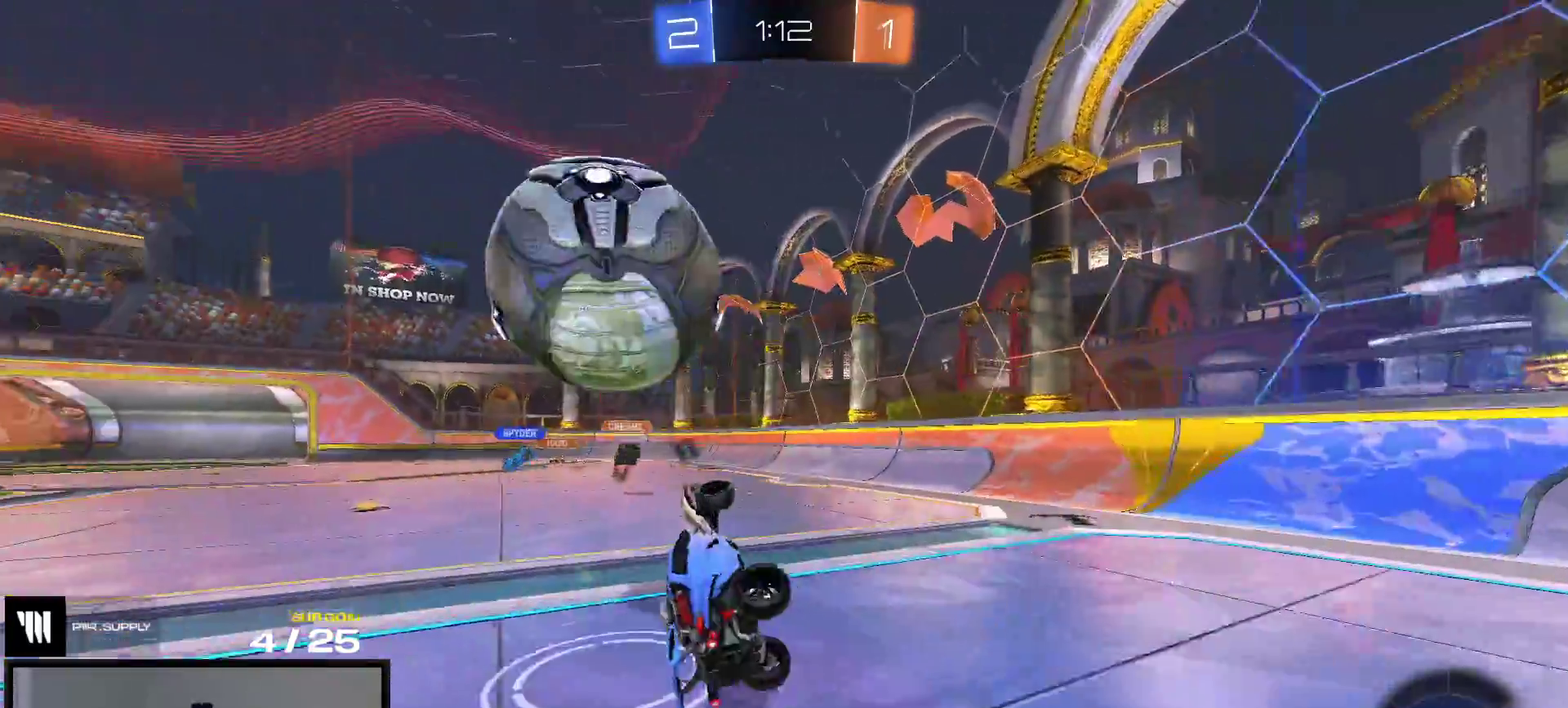
{"buttons": ["L1", "R1", "R2"], "right_stick": "center", "events": [[117, "R1", "down"], [133, "Y", "down"], [150, "L1", "down"], [217, "Y", "up"], [267, "R2", "up"], [333, "R2", "down"], [367, "Y", "down"], [467, "Y", "up"]]}
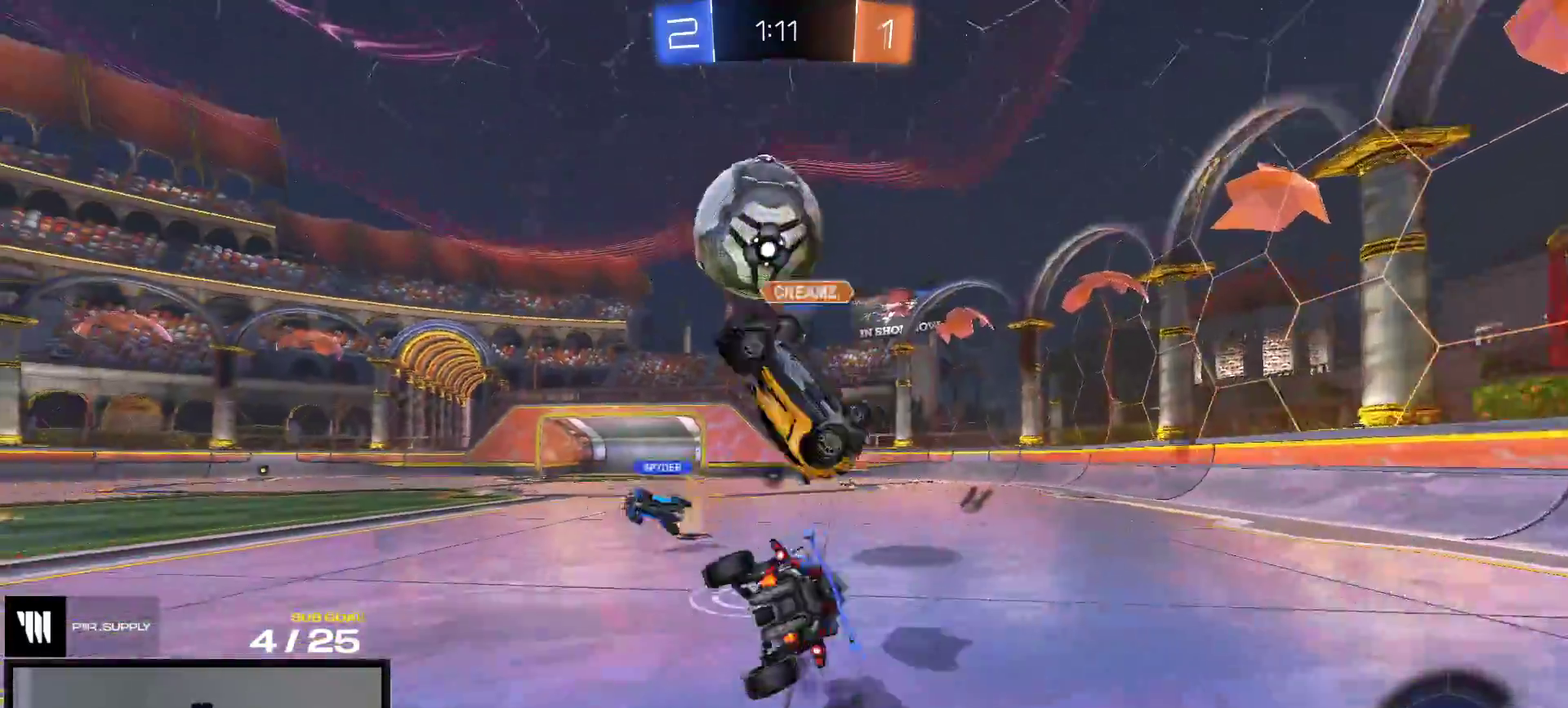
{"buttons": ["A"], "right_stick": "center", "events": [[100, "L1", "up"], [333, "R2", "up"], [350, "R1", "up"], [467, "A", "down"]]}